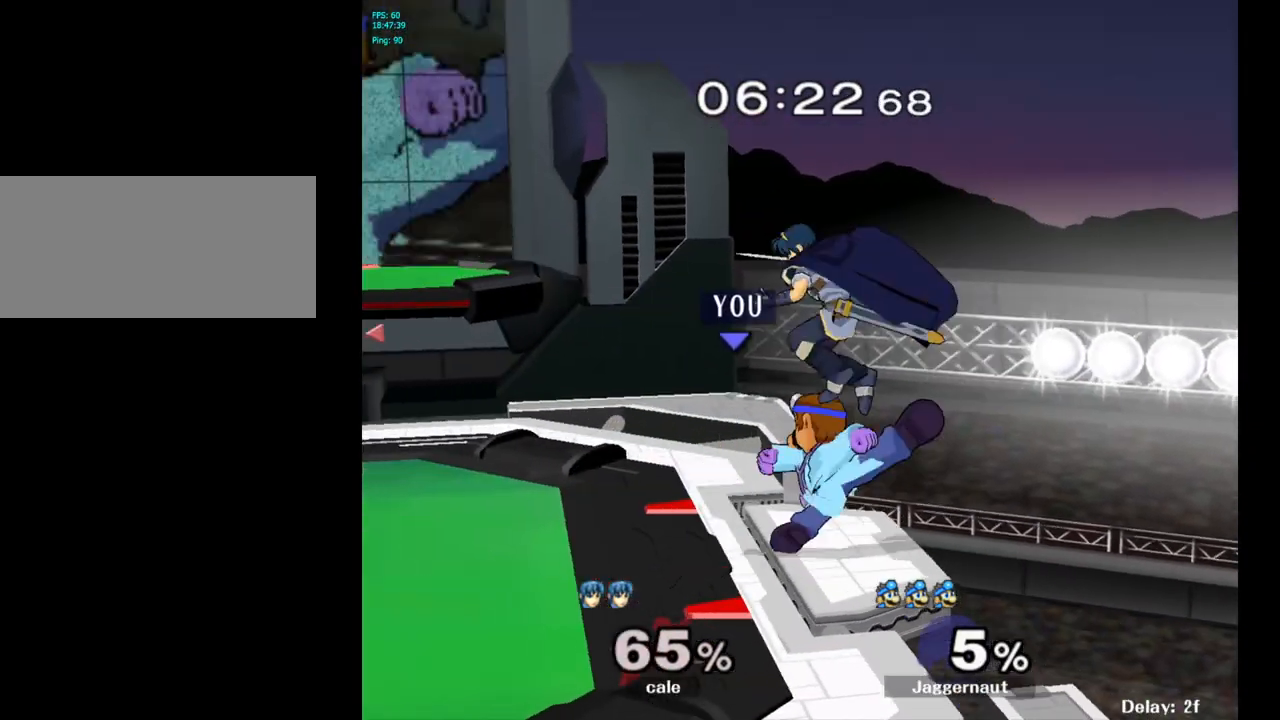
Gameplay with a controller (Nintendo layout); each line is a JSON object with the inputs held at the frame after it. "events" lists button and stick changes between this image and that frame as [ms after this image, input, new state], when the widget could be followed in between. Not read: L3 R3.
{"buttons": ["Z"], "left_stick": "left", "right_stick": "center", "events": [[33, "left_stick", "up"], [50, "A", "up"], [400, "left_stick", "left"], [483, "Z", "down"]]}
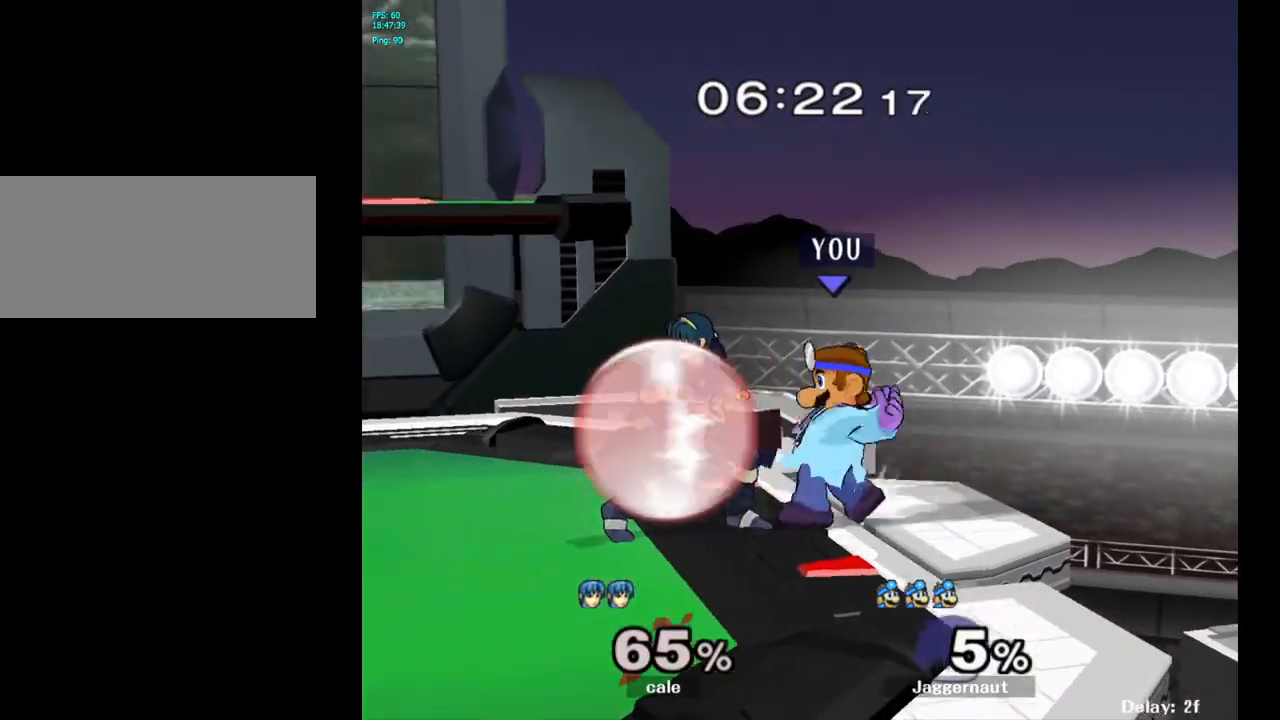
{"buttons": [], "left_stick": "center", "right_stick": "center", "events": [[17, "left_stick", "center"], [117, "Z", "up"], [267, "left_stick", "right"], [400, "left_stick", "center"]]}
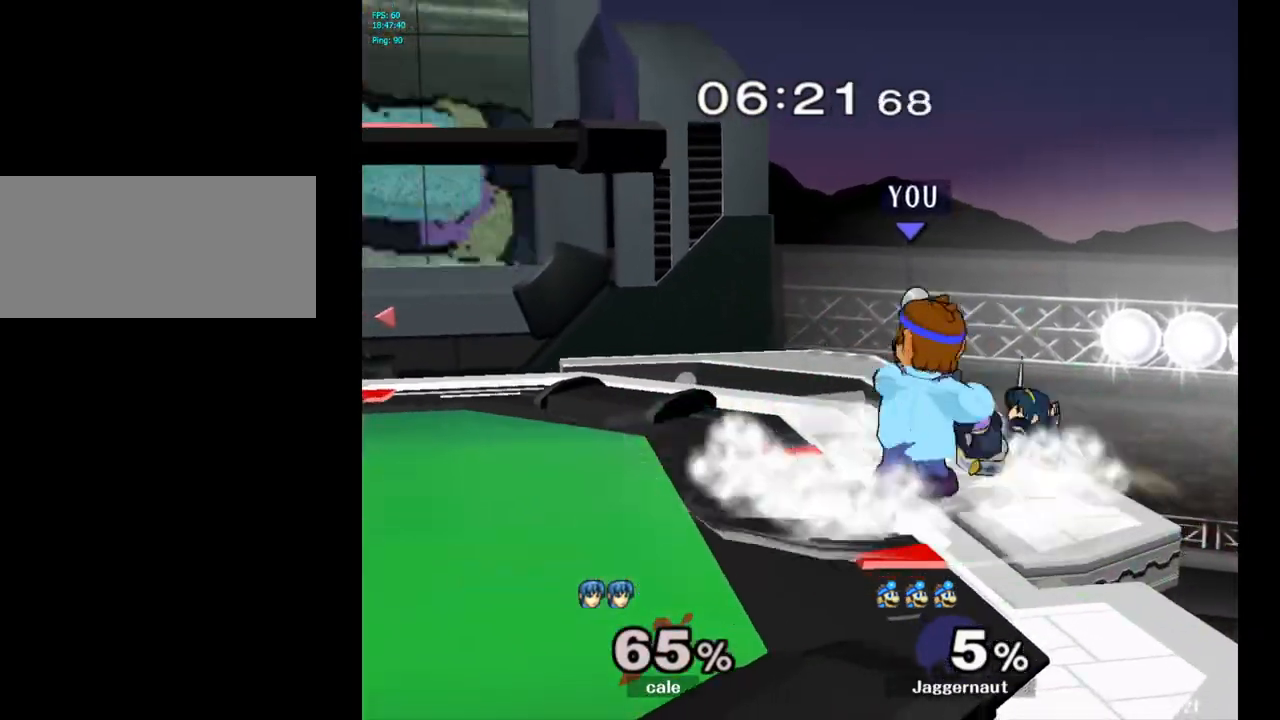
{"buttons": [], "left_stick": "center", "right_stick": "center", "events": []}
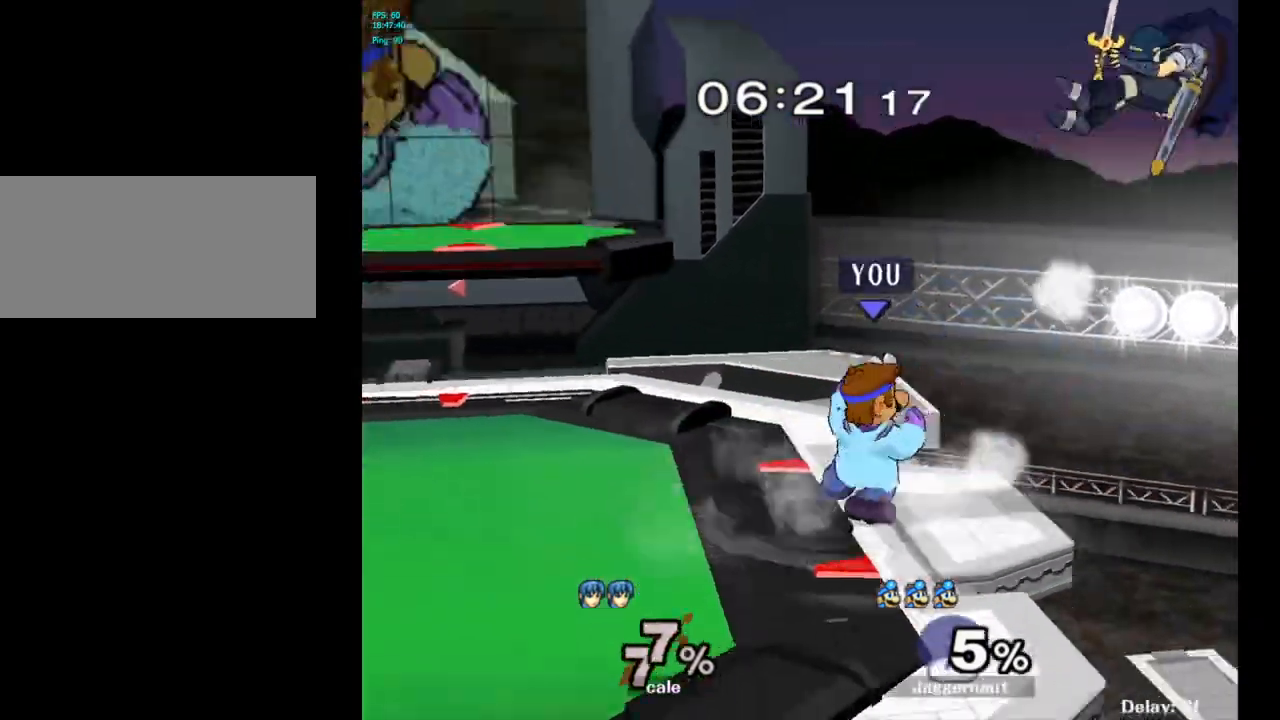
{"buttons": [], "left_stick": "center", "right_stick": "center", "events": [[367, "left_stick", "left"], [450, "left_stick", "center"]]}
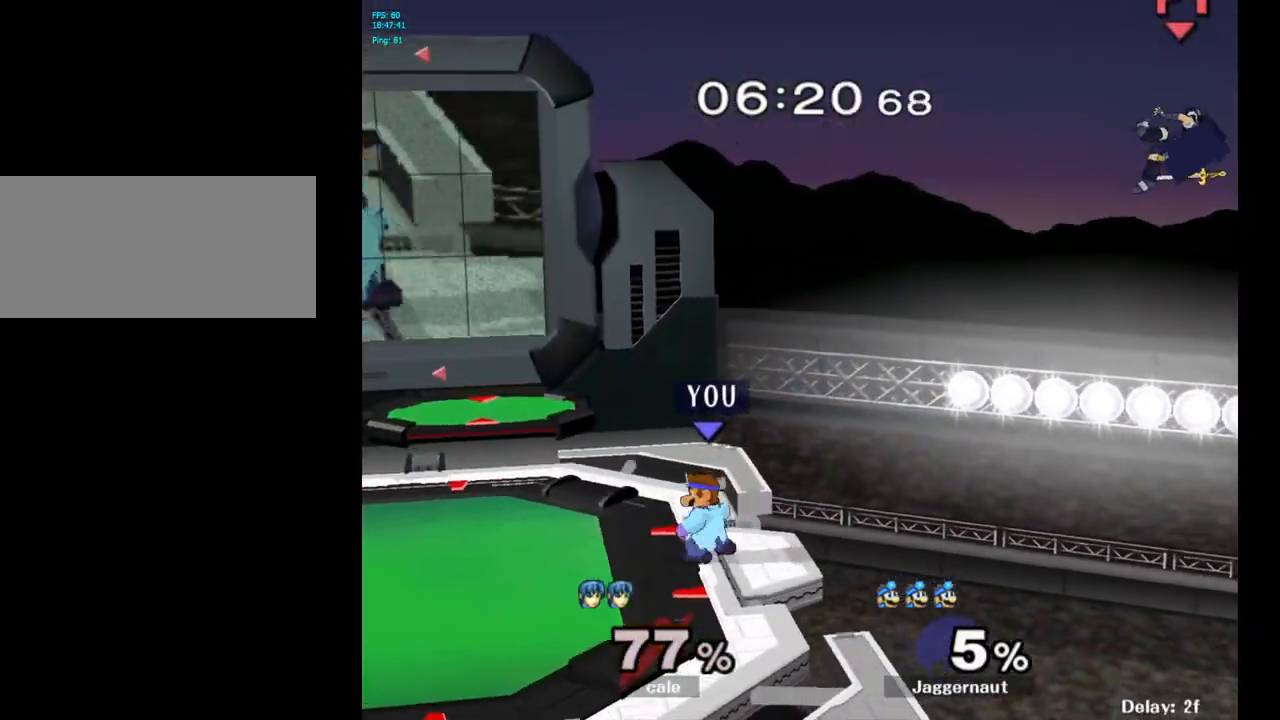
{"buttons": [], "left_stick": "right", "right_stick": "center", "events": [[267, "Y", "down"], [367, "left_stick", "right"], [483, "Y", "up"]]}
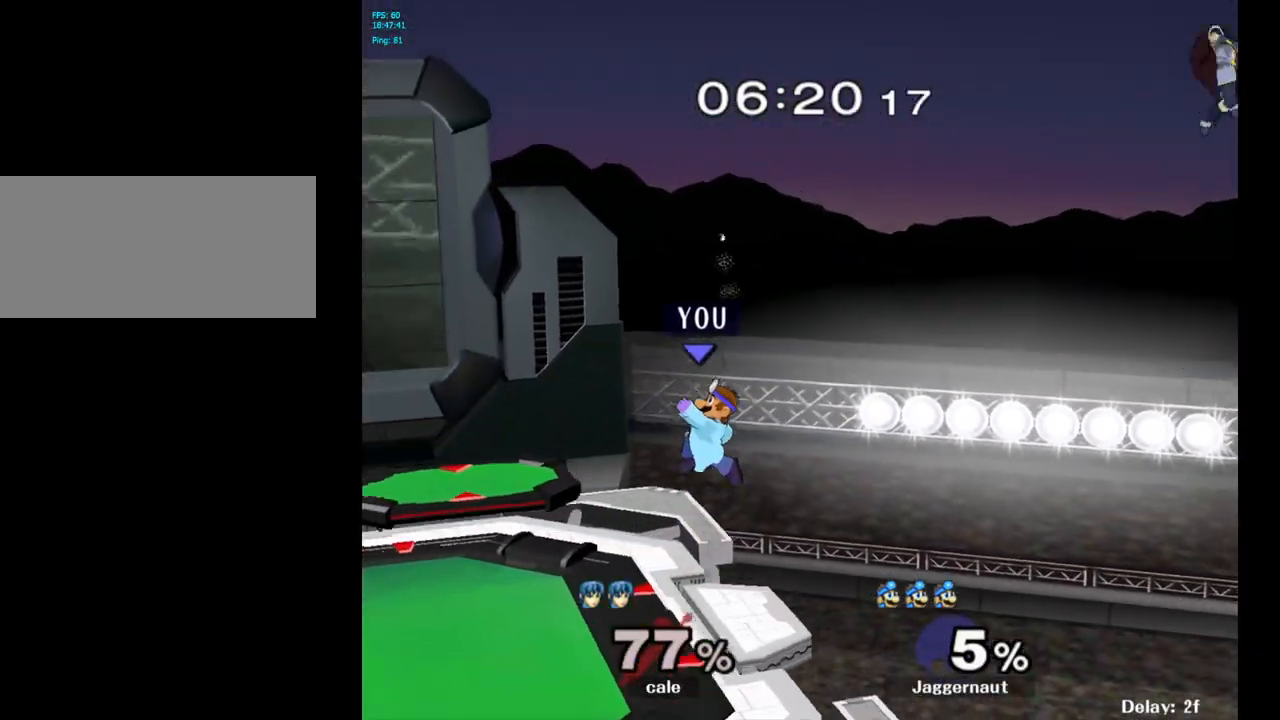
{"buttons": [], "left_stick": "right", "right_stick": "center", "events": [[133, "left_stick", "center"], [450, "left_stick", "right"]]}
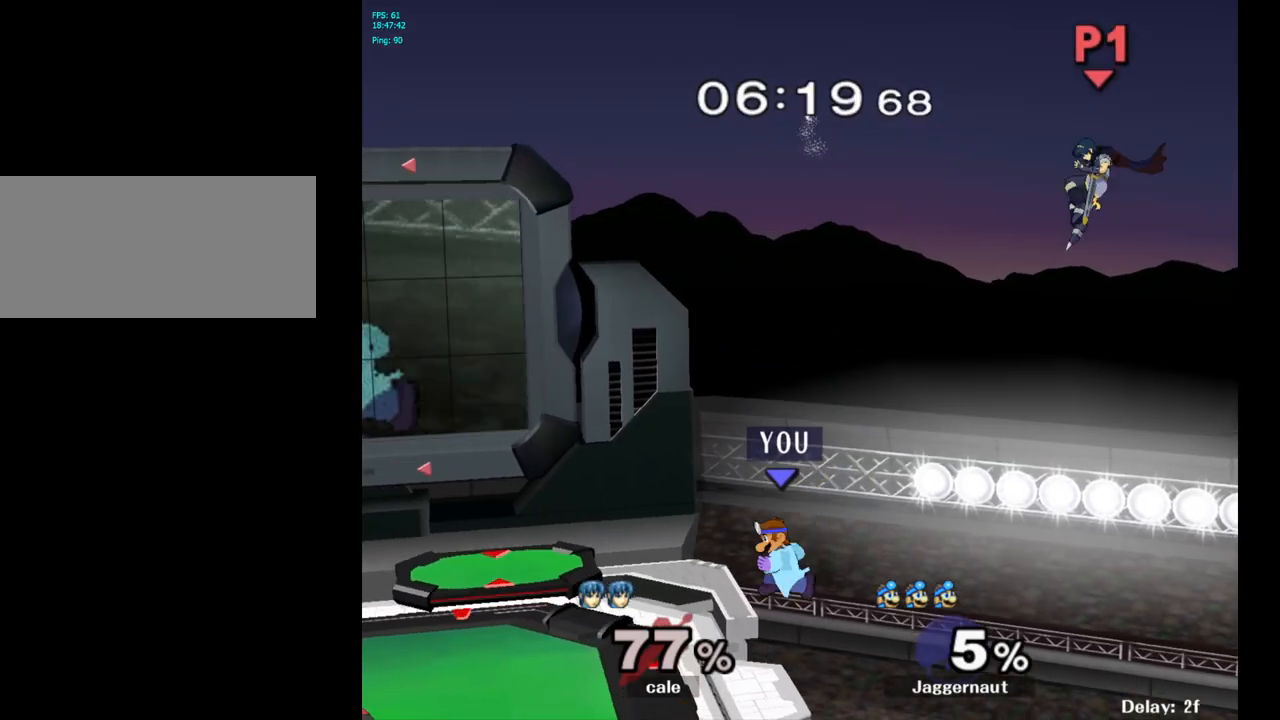
{"buttons": [], "left_stick": "center", "right_stick": "center", "events": [[83, "left_stick", "center"], [133, "left_stick", "left"], [283, "left_stick", "center"]]}
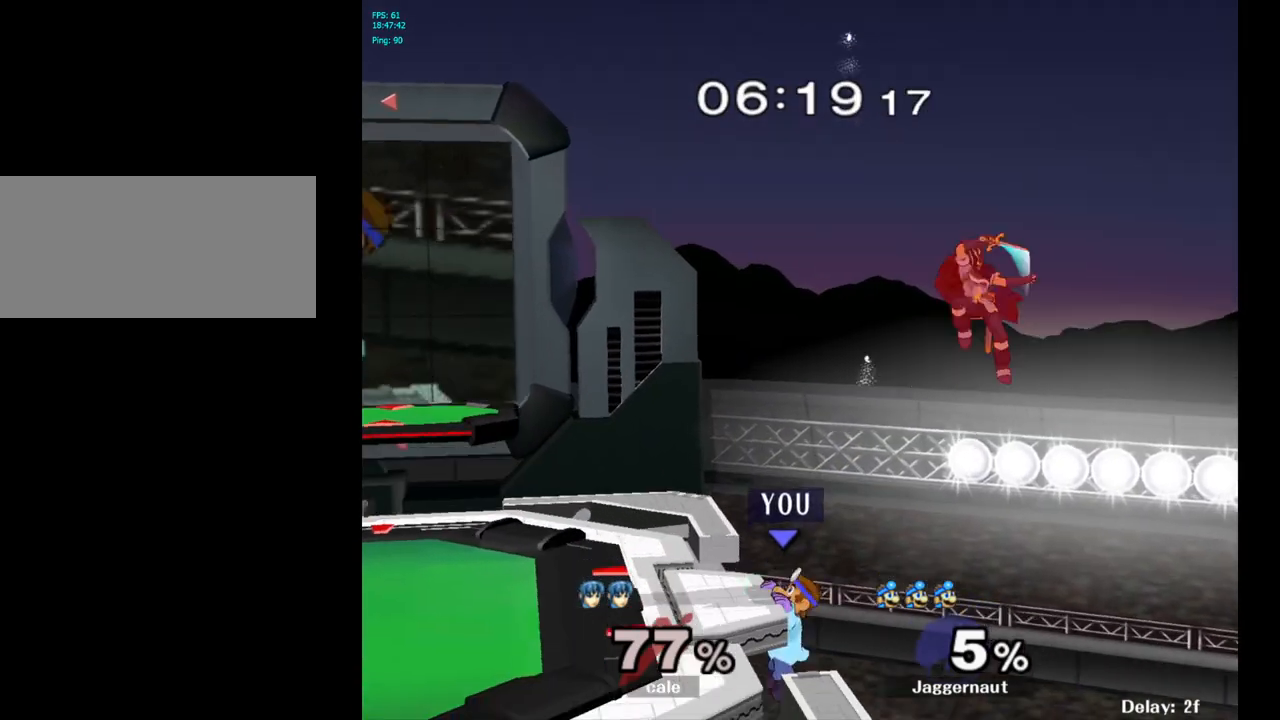
{"buttons": [], "left_stick": "left", "right_stick": "center", "events": [[33, "R1", "down"], [183, "left_stick", "left"], [300, "R1", "up"]]}
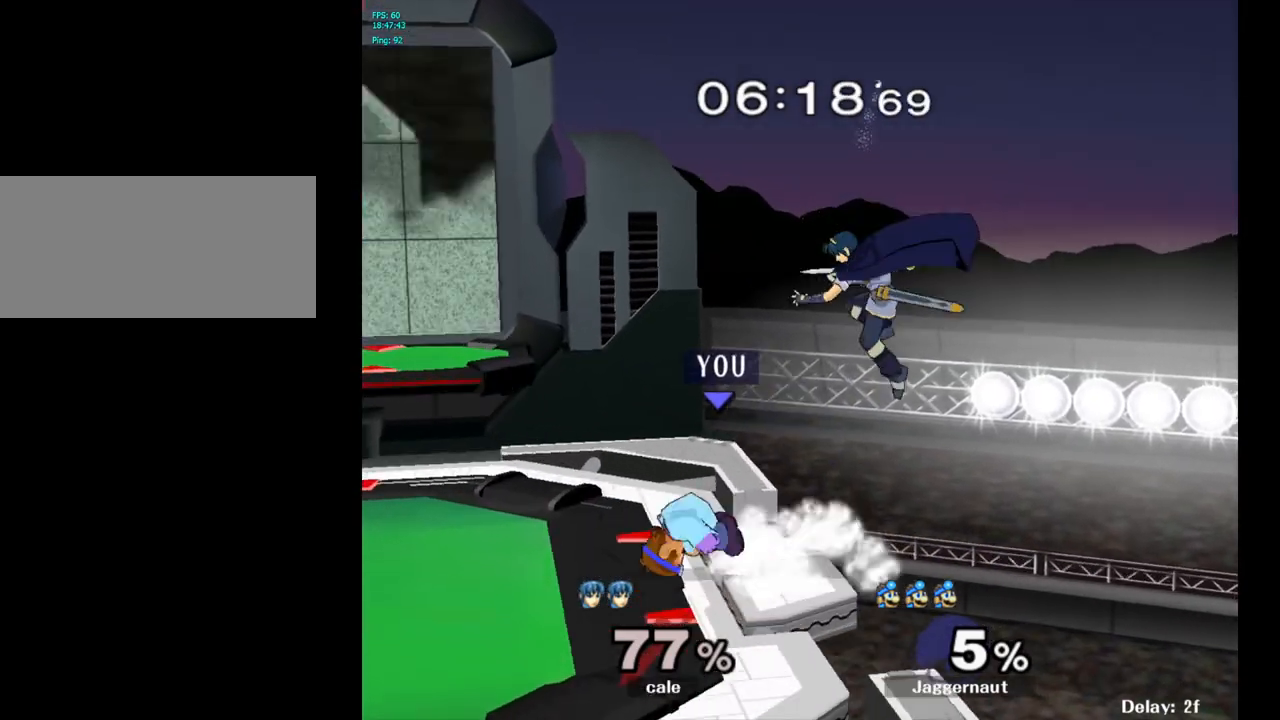
{"buttons": [], "left_stick": "up-right", "right_stick": "center", "events": [[117, "left_stick", "center"], [250, "left_stick", "up-right"]]}
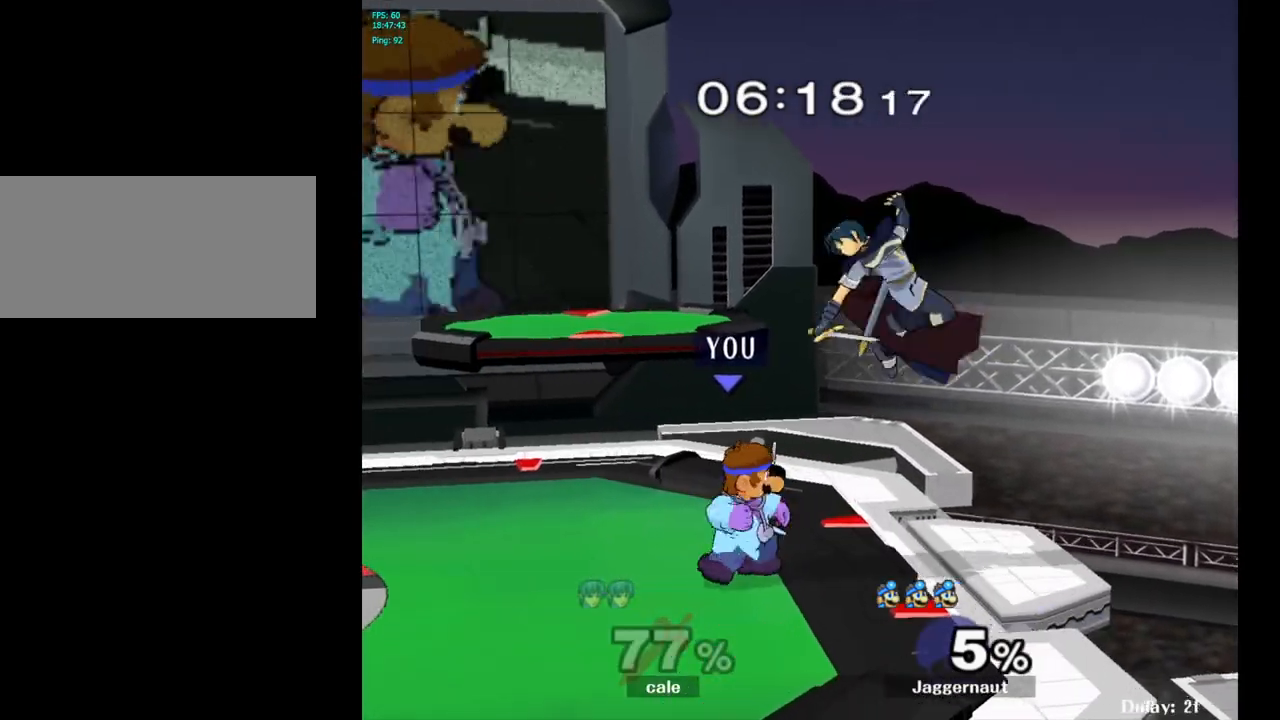
{"buttons": [], "left_stick": "center", "right_stick": "center", "events": [[233, "Z", "down"], [250, "left_stick", "center"], [367, "Z", "up"]]}
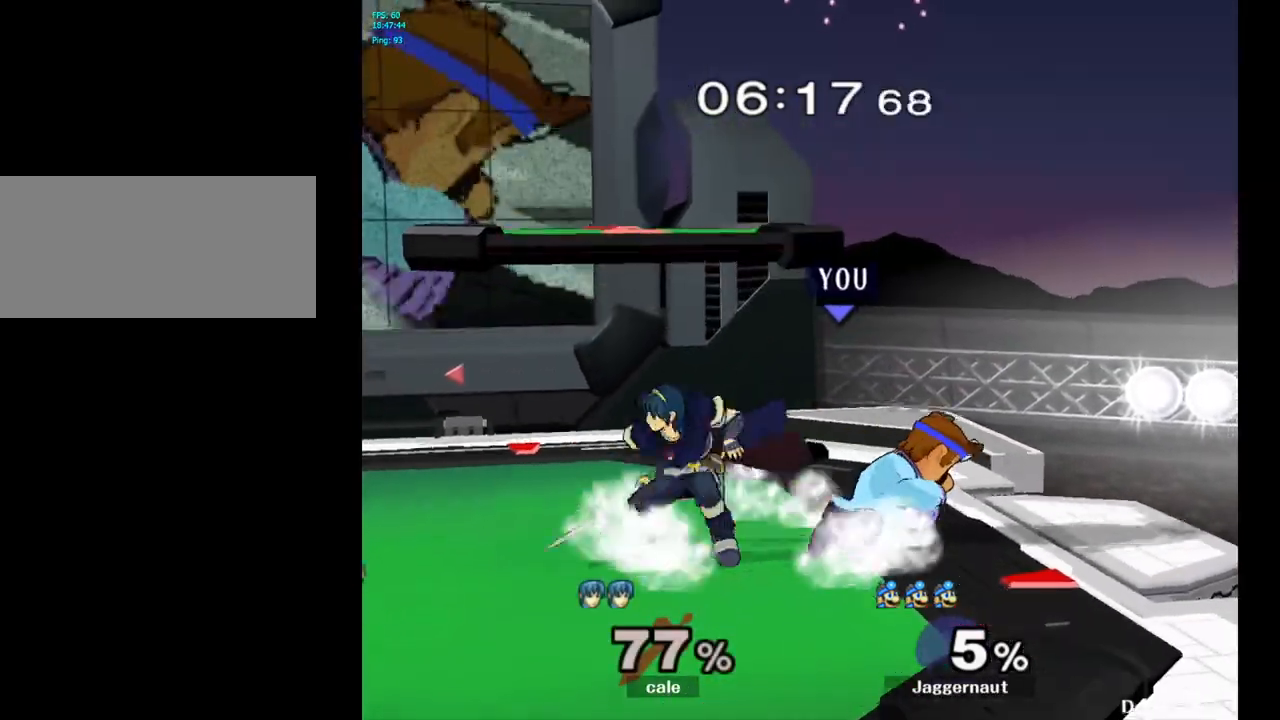
{"buttons": [], "left_stick": "center", "right_stick": "center", "events": [[33, "left_stick", "right"], [133, "left_stick", "left"], [283, "Z", "down"], [367, "left_stick", "center"], [417, "Z", "up"]]}
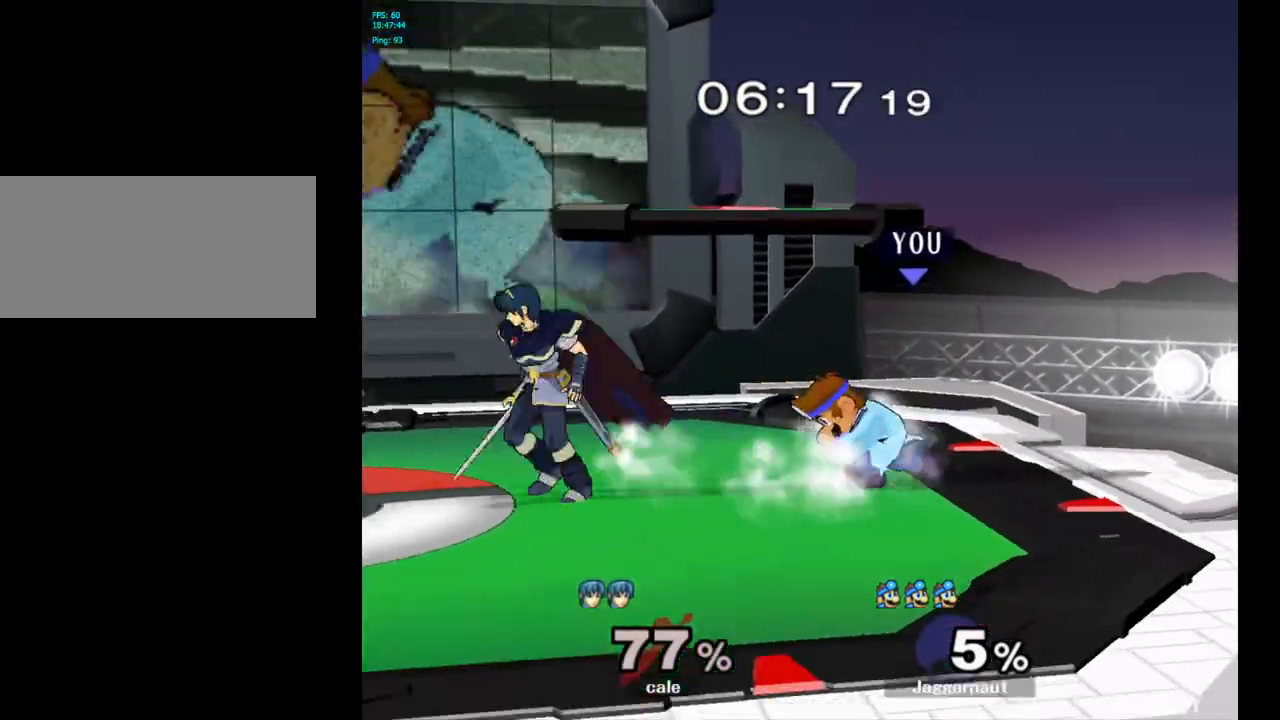
{"buttons": ["Y"], "left_stick": "left", "right_stick": "center", "events": [[267, "left_stick", "left"], [367, "Y", "down"]]}
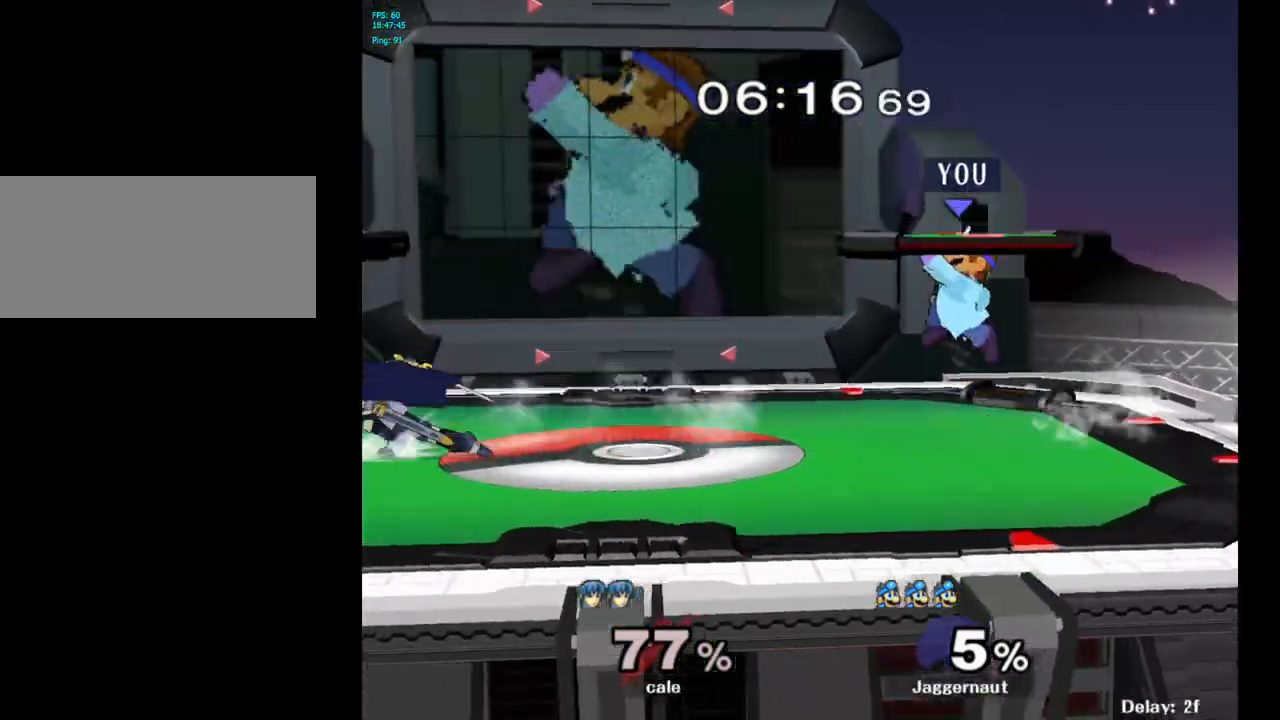
{"buttons": [], "left_stick": "left", "right_stick": "center", "events": [[67, "left_stick", "center"], [167, "Y", "up"], [283, "left_stick", "up-left"], [450, "left_stick", "left"]]}
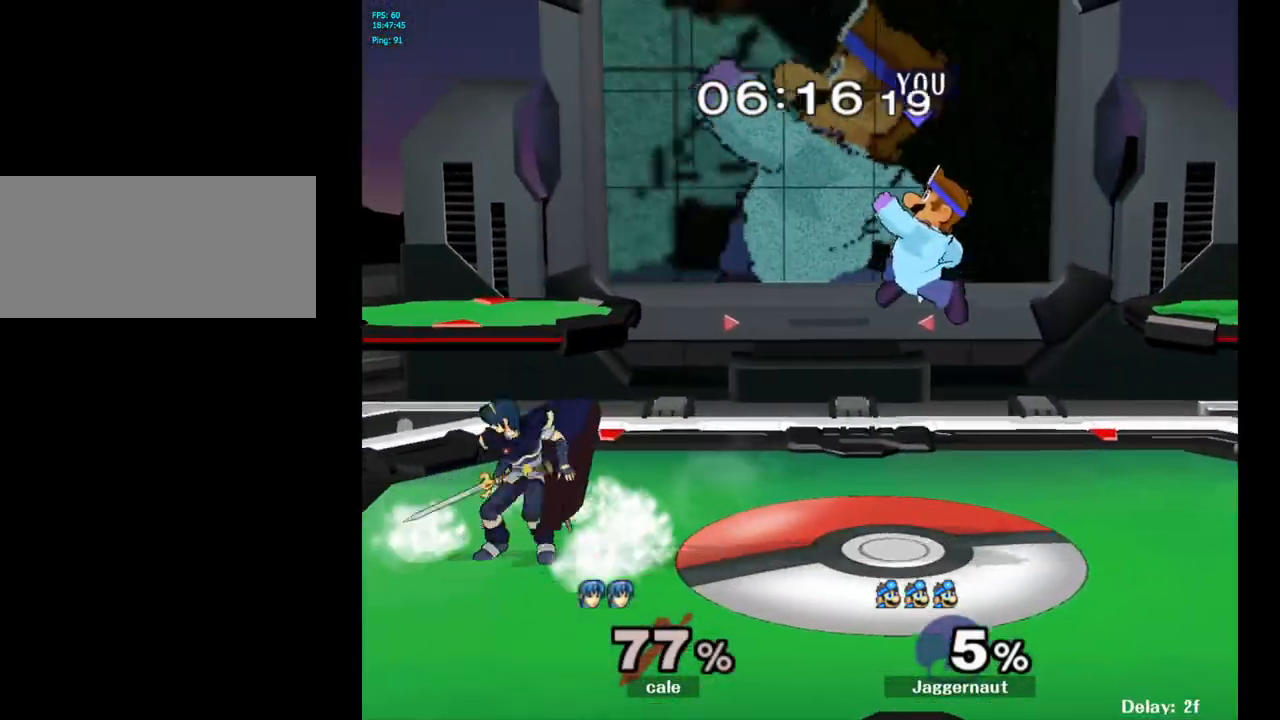
{"buttons": ["R1"], "left_stick": "center", "right_stick": "center", "events": [[33, "right_stick", "left"], [133, "right_stick", "center"], [250, "R1", "down"], [300, "left_stick", "down-left"], [433, "left_stick", "center"]]}
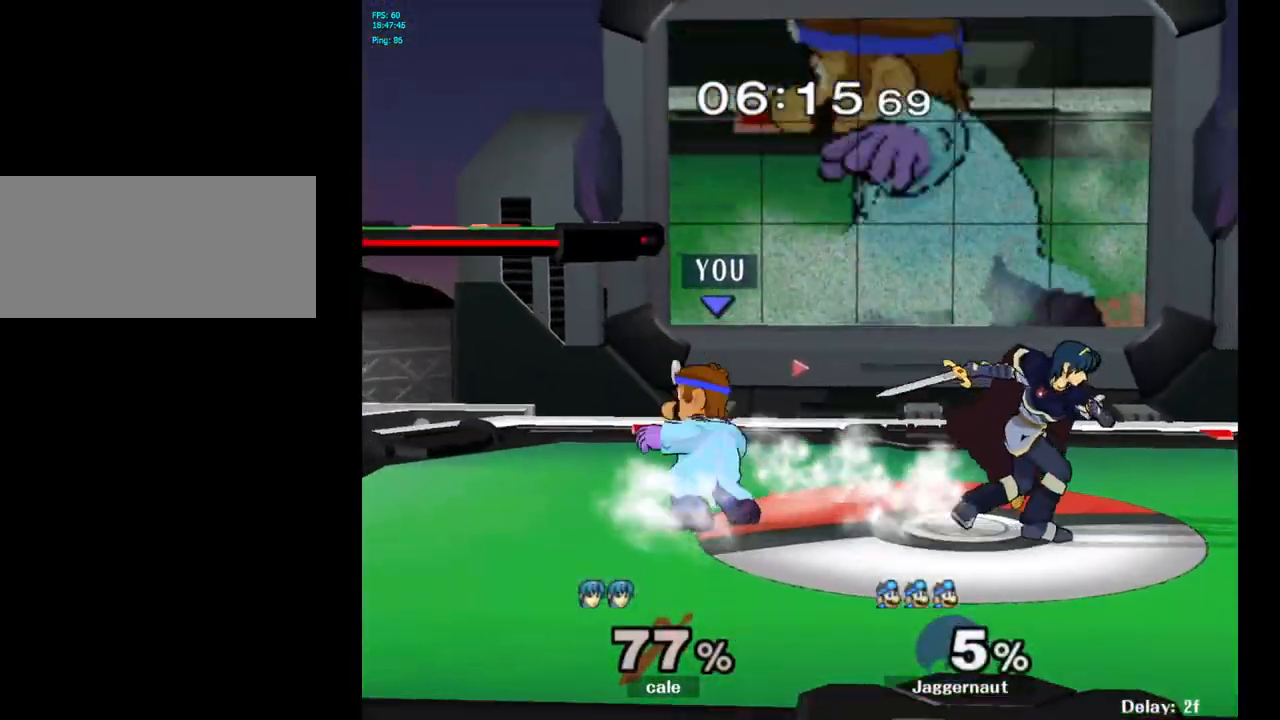
{"buttons": [], "left_stick": "center", "right_stick": "center", "events": [[133, "left_stick", "right"], [350, "R1", "up"], [367, "left_stick", "center"]]}
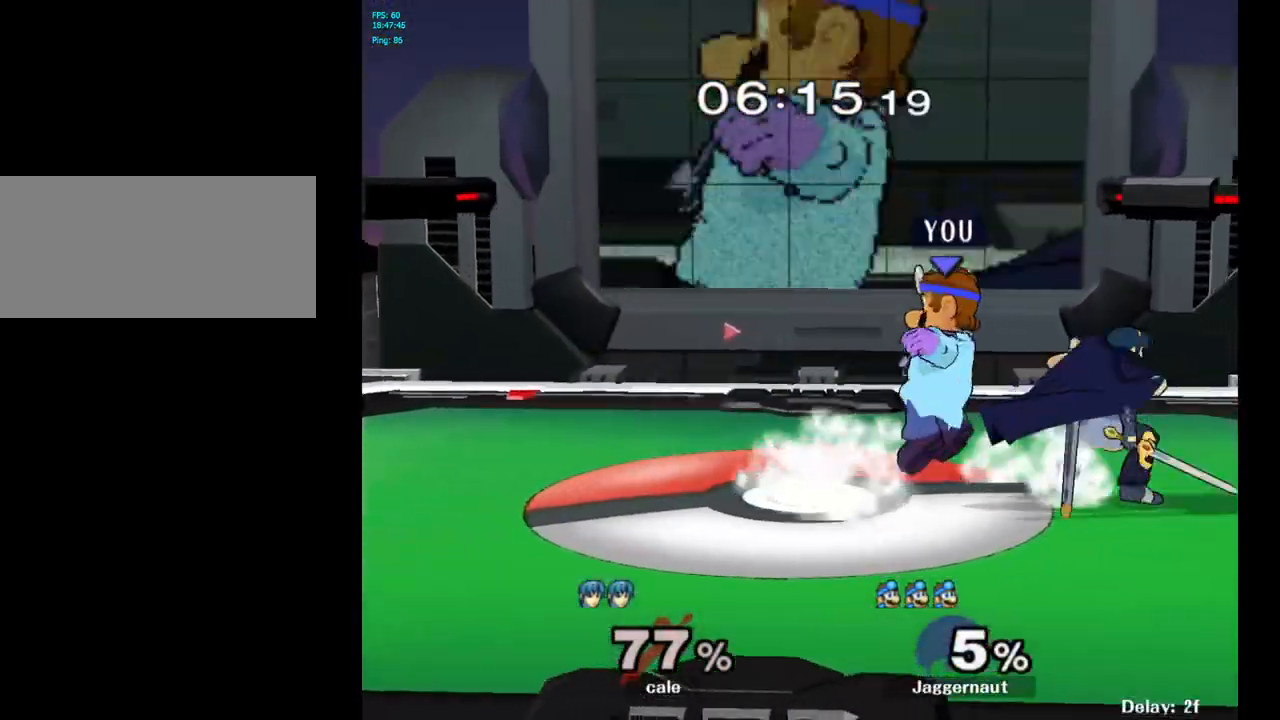
{"buttons": [], "left_stick": "right", "right_stick": "center", "events": [[133, "left_stick", "up-right"], [200, "left_stick", "right"], [233, "A", "down"], [333, "A", "up"]]}
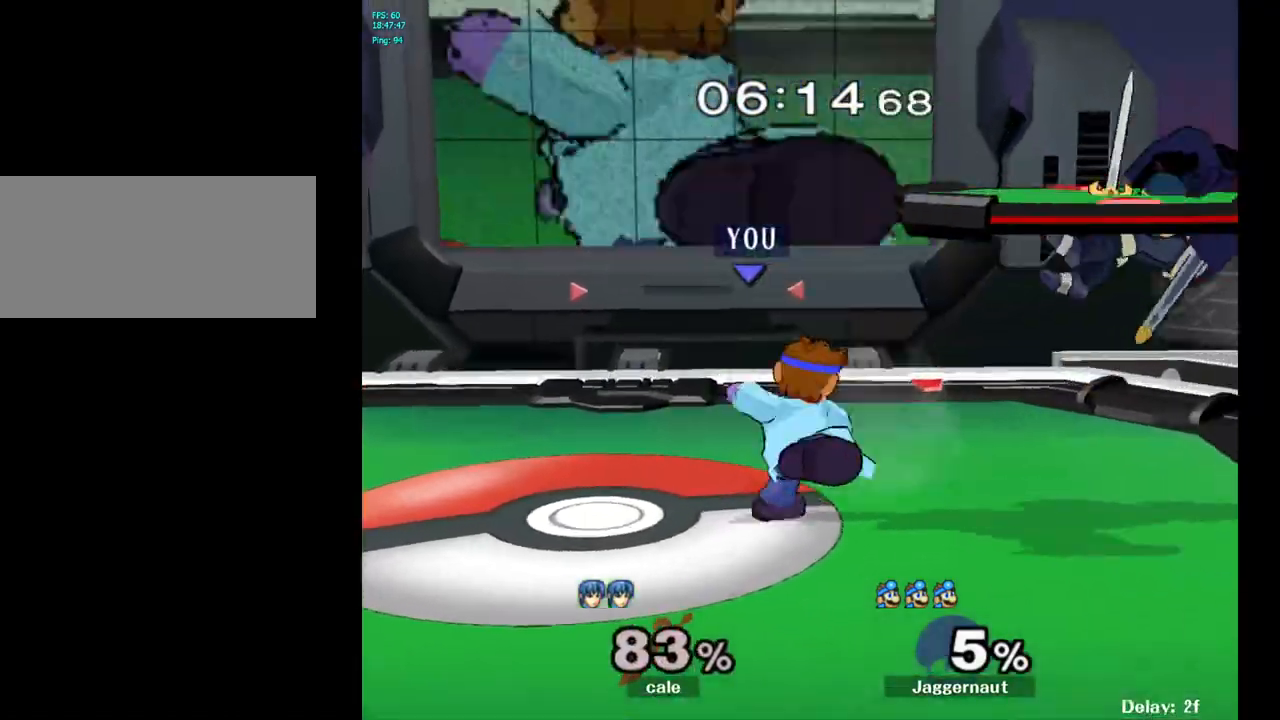
{"buttons": [], "left_stick": "right", "right_stick": "center", "events": [[83, "left_stick", "center"], [283, "left_stick", "right"]]}
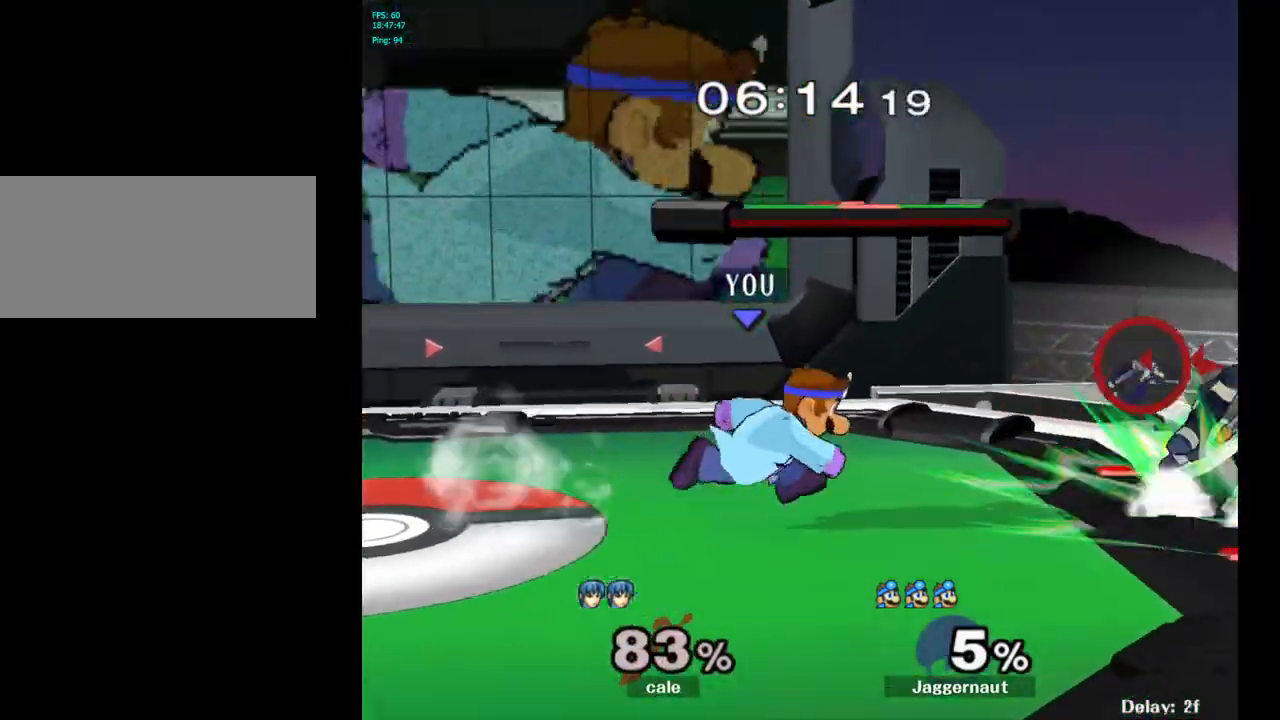
{"buttons": [], "left_stick": "center", "right_stick": "center", "events": [[150, "Y", "down"], [167, "left_stick", "down-left"], [200, "R1", "down"], [350, "R1", "up"], [350, "Y", "up"], [350, "left_stick", "center"]]}
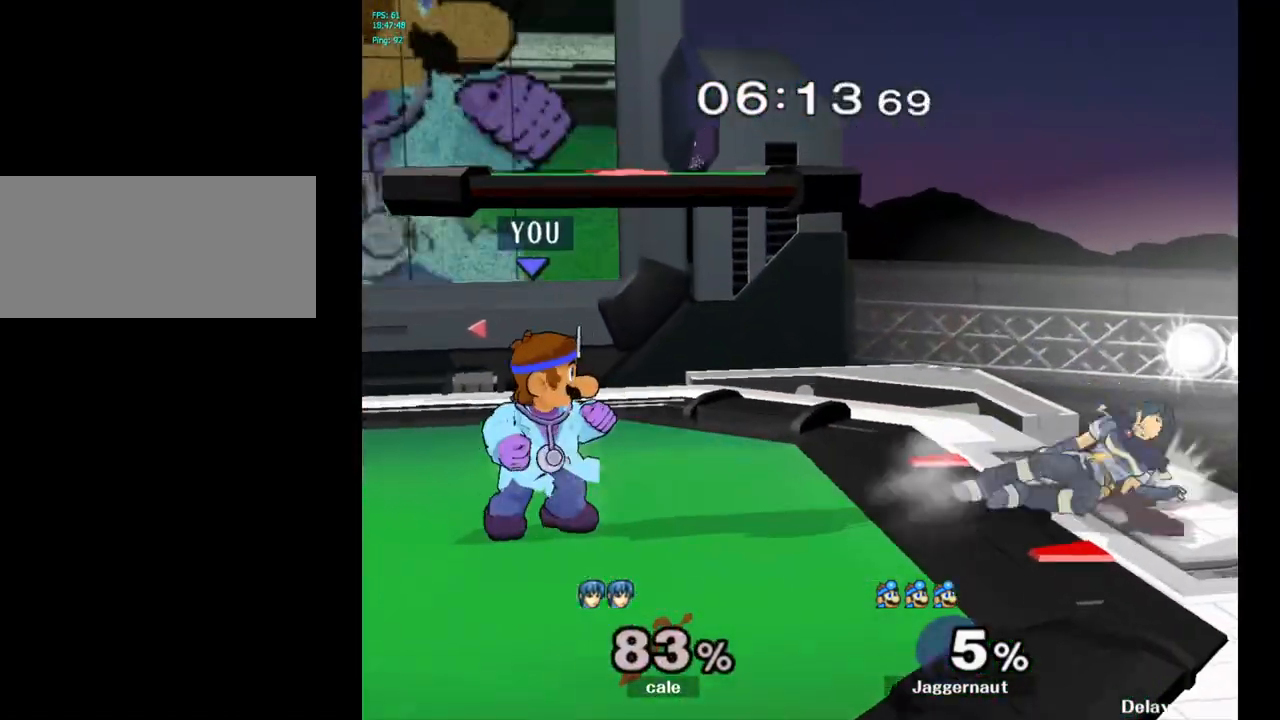
{"buttons": [], "left_stick": "center", "right_stick": "center", "events": [[200, "left_stick", "right"], [267, "Y", "down"], [317, "Y", "up"], [350, "left_stick", "center"], [400, "A", "down"], [483, "A", "up"]]}
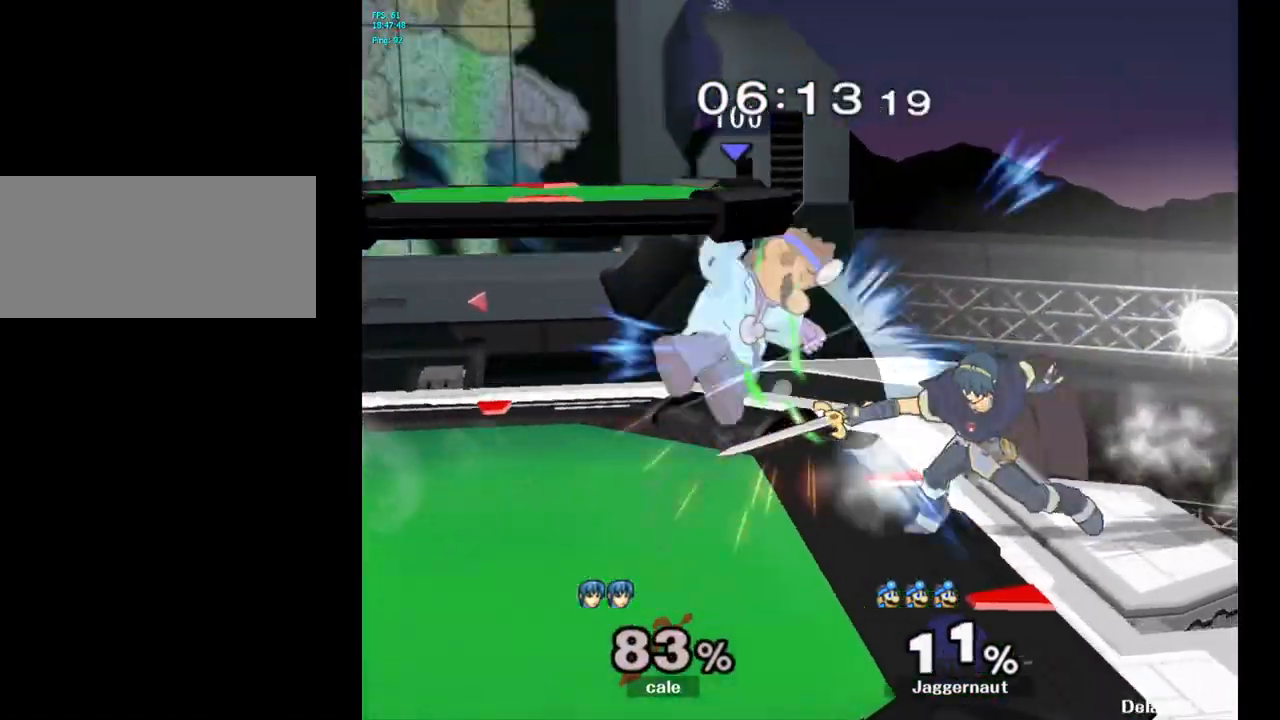
{"buttons": [], "left_stick": "center", "right_stick": "center", "events": []}
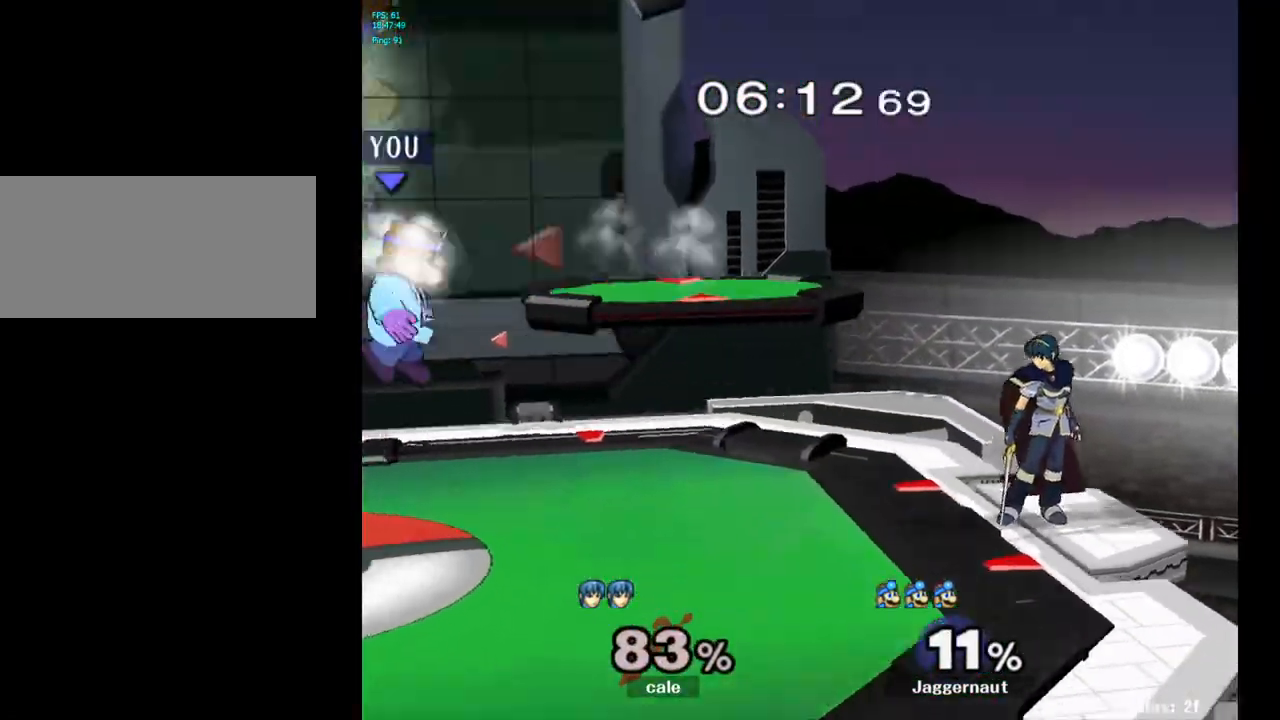
{"buttons": [], "left_stick": "center", "right_stick": "center", "events": [[350, "B", "down"], [450, "B", "up"]]}
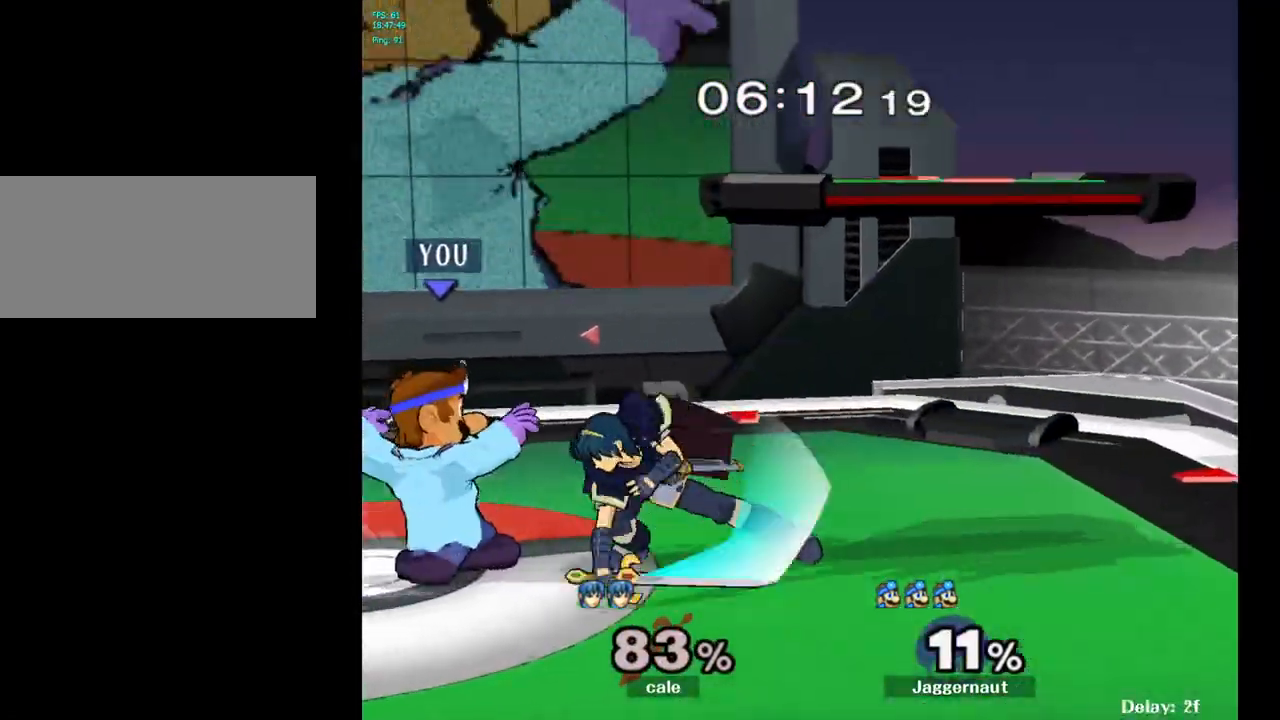
{"buttons": [], "left_stick": "center", "right_stick": "center", "events": []}
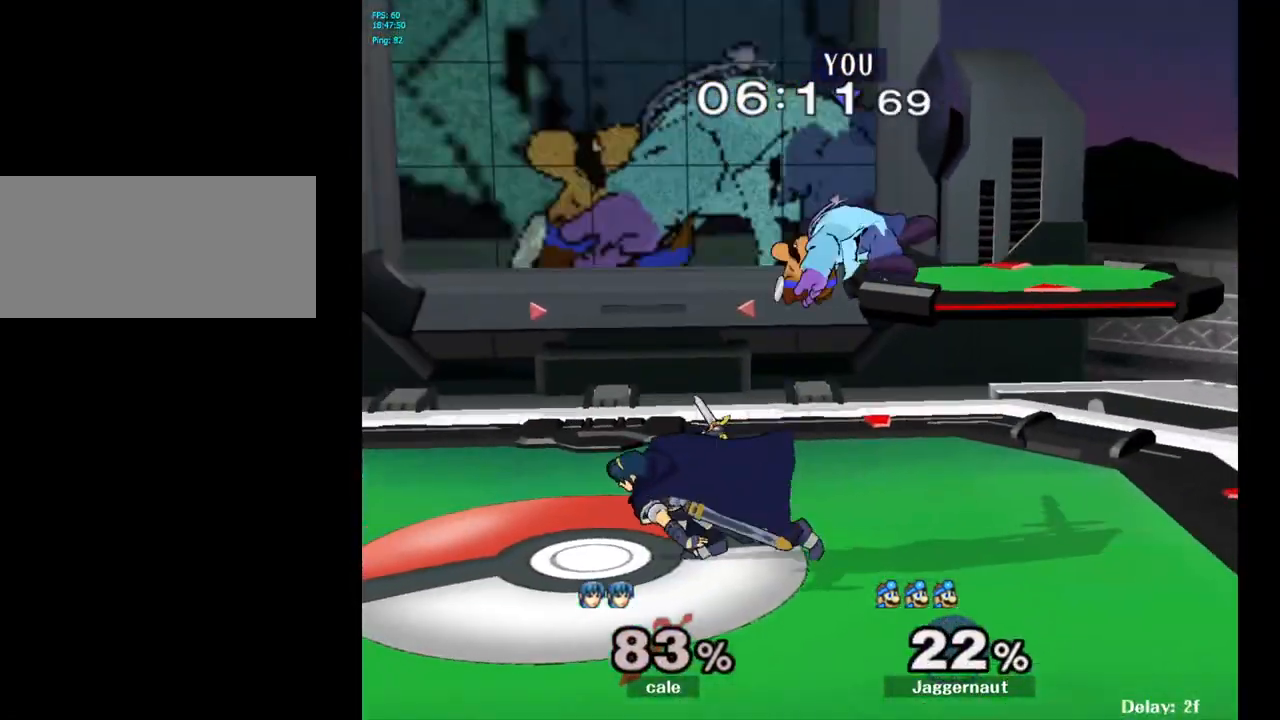
{"buttons": [], "left_stick": "up-left", "right_stick": "center", "events": [[67, "Y", "down"], [117, "left_stick", "up-left"], [133, "Y", "up"], [200, "Y", "down"], [383, "Y", "up"]]}
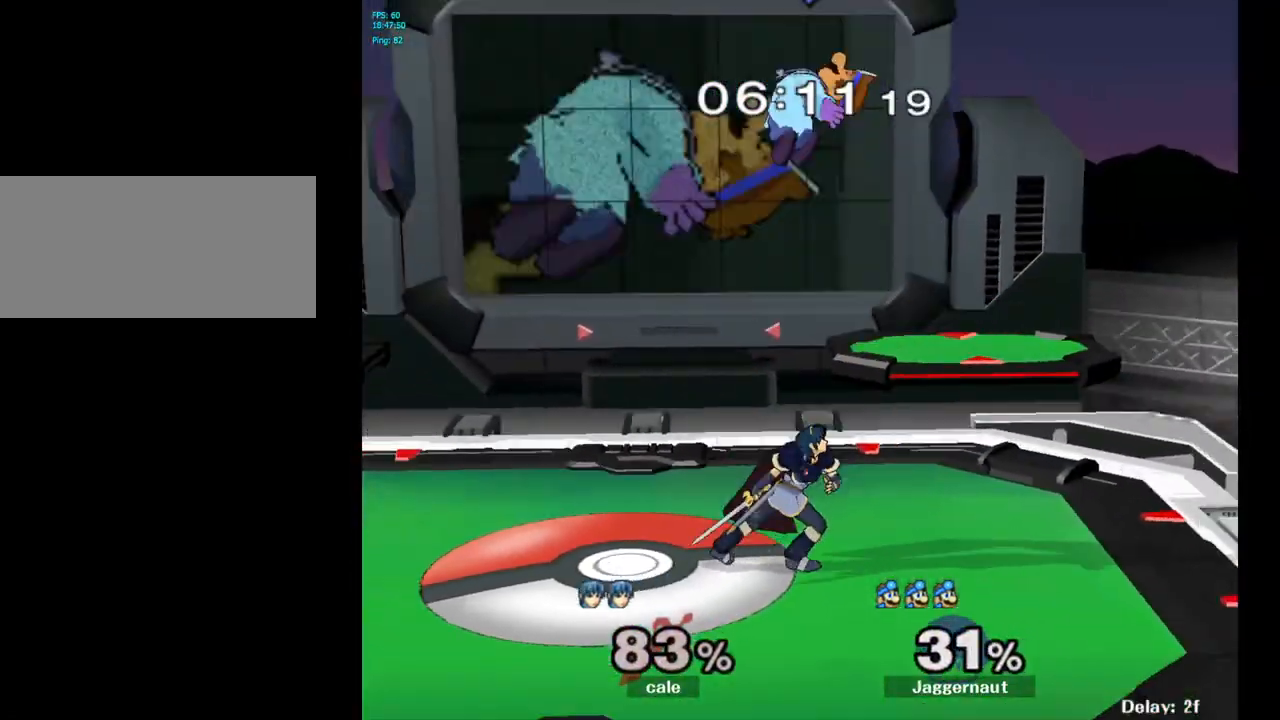
{"buttons": [], "left_stick": "up-right", "right_stick": "down", "events": [[283, "left_stick", "center"], [383, "left_stick", "up-right"], [467, "right_stick", "down"]]}
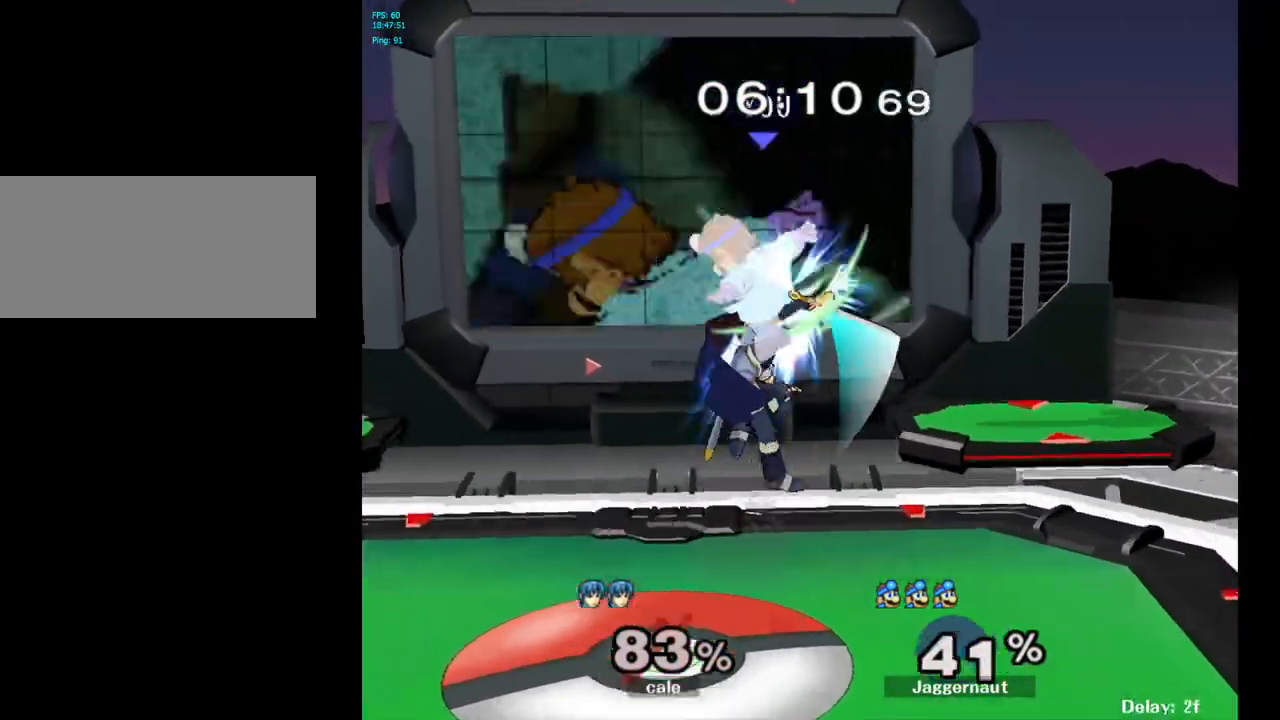
{"buttons": [], "left_stick": "left", "right_stick": "center", "events": [[67, "right_stick", "center"], [183, "left_stick", "up-left"], [417, "left_stick", "left"]]}
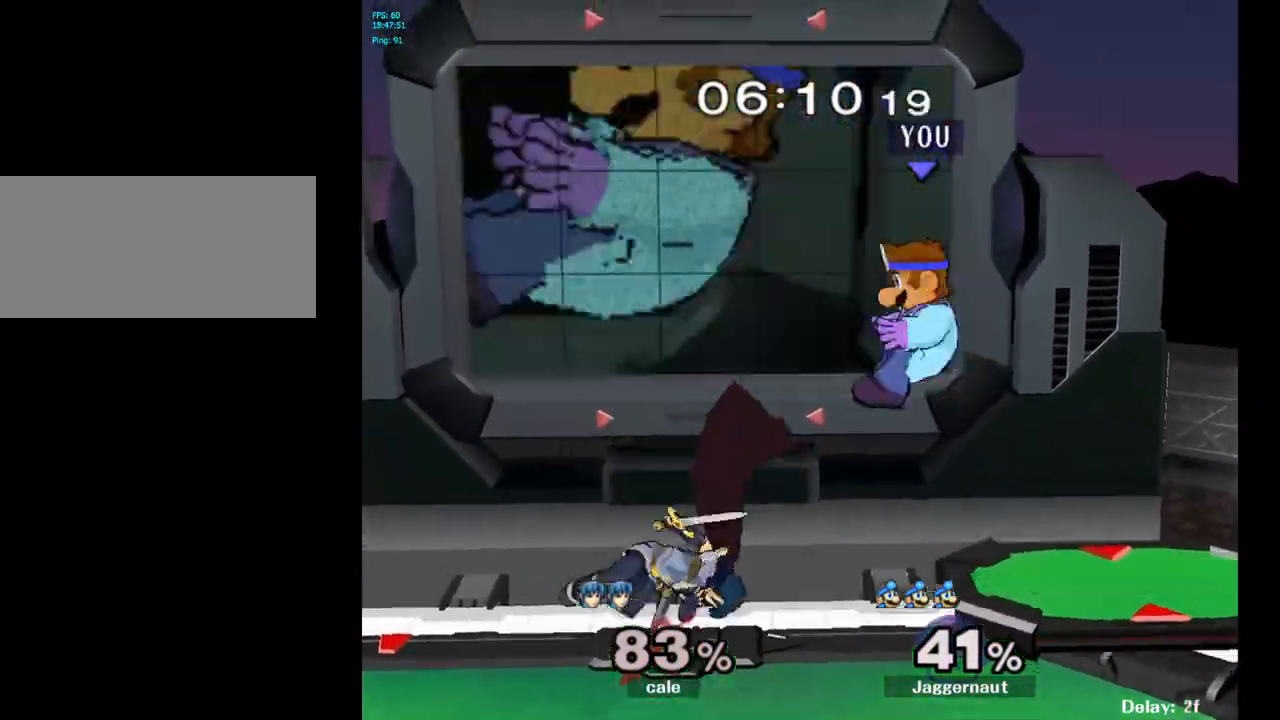
{"buttons": ["R1"], "left_stick": "left", "right_stick": "center", "events": [[67, "right_stick", "down"], [133, "right_stick", "center"], [467, "R1", "down"]]}
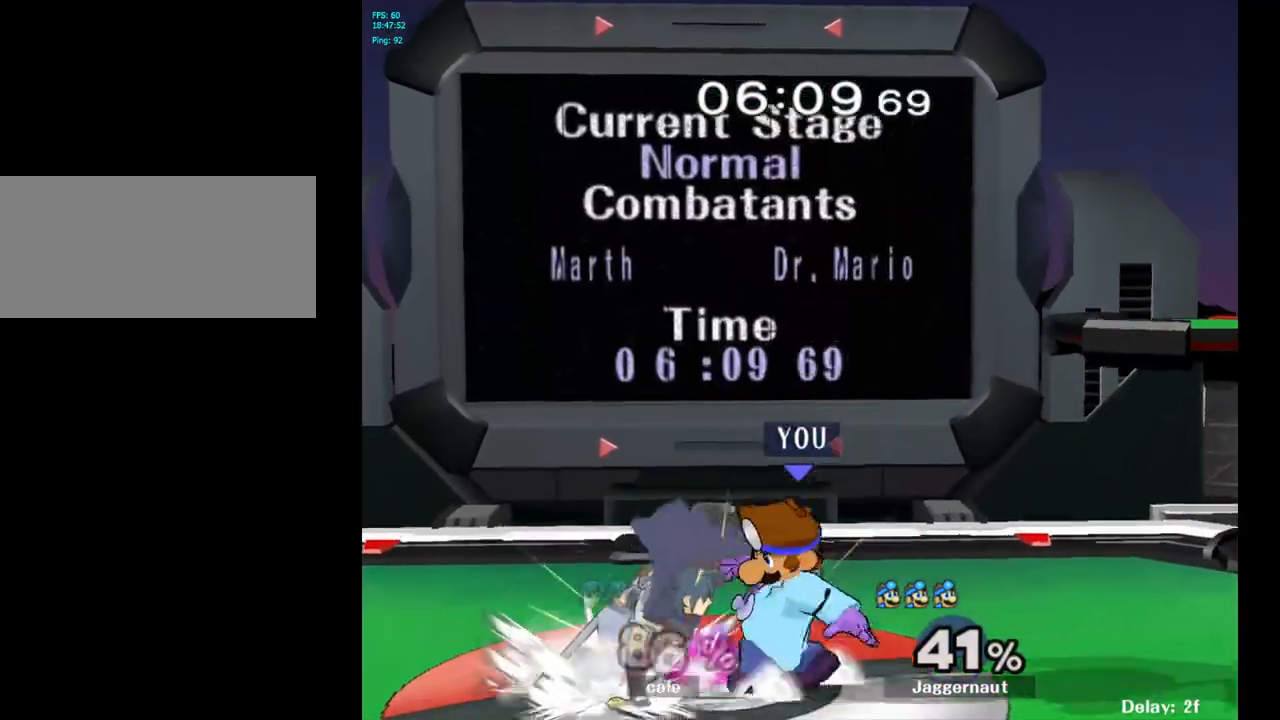
{"buttons": ["R1"], "left_stick": "center", "right_stick": "center", "events": [[150, "left_stick", "center"]]}